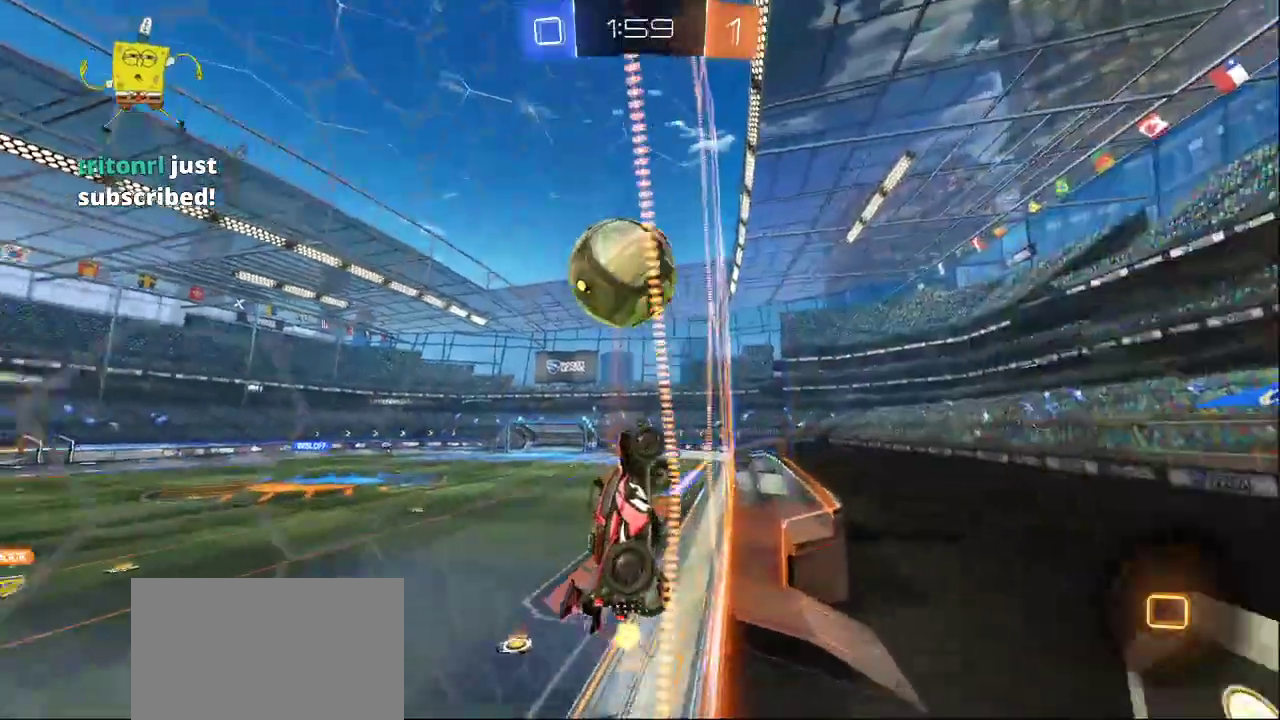
Gameplay with a controller (PlayStation layout); each line is a JSON object with the inputs held at the frame after it (dt_ms = milliseconds from this image to that frame). "events" lists button and stick changes between this image and that frame as [ms after this image, input, new state], when the widget could be followed in between.
{"dt_ms": 500, "buttons": ["DPAD_LEFT"], "left_stick": "center", "right_stick": "center", "events": [[483, "DPAD_LEFT", "down"]]}
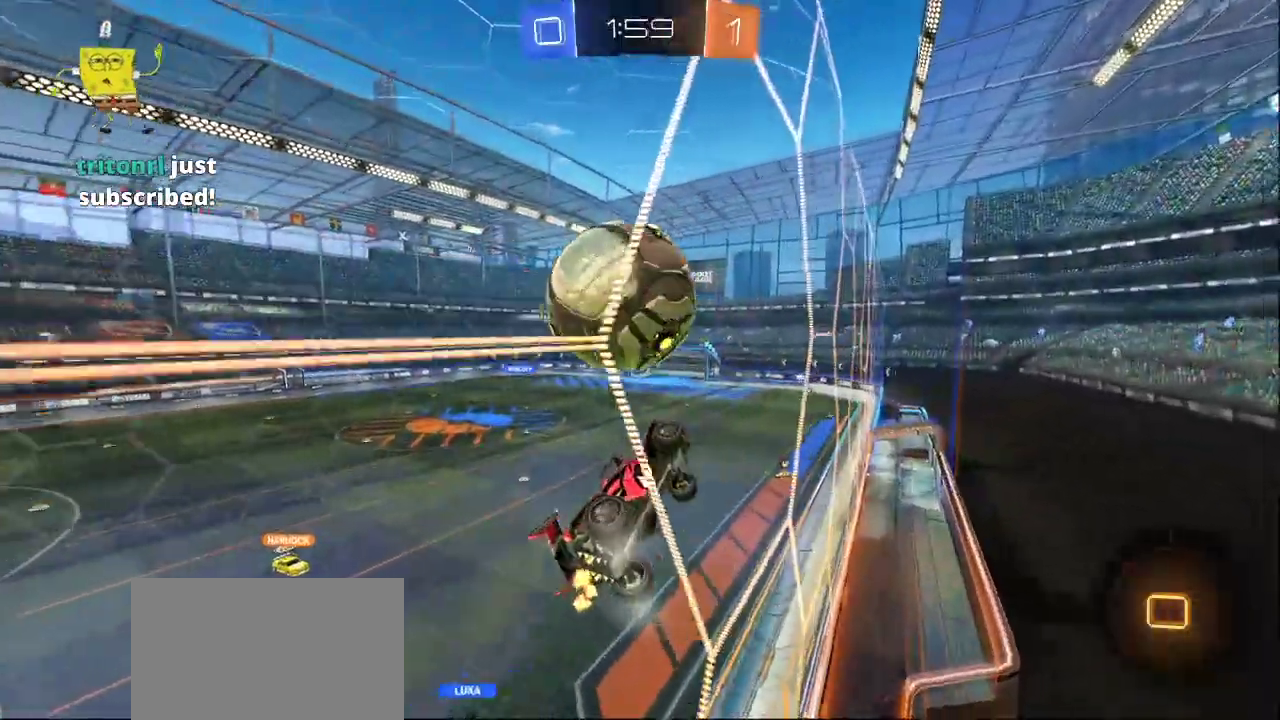
{"dt_ms": 500, "buttons": [], "left_stick": "center", "right_stick": "center", "events": [[100, "DPAD_LEFT", "up"]]}
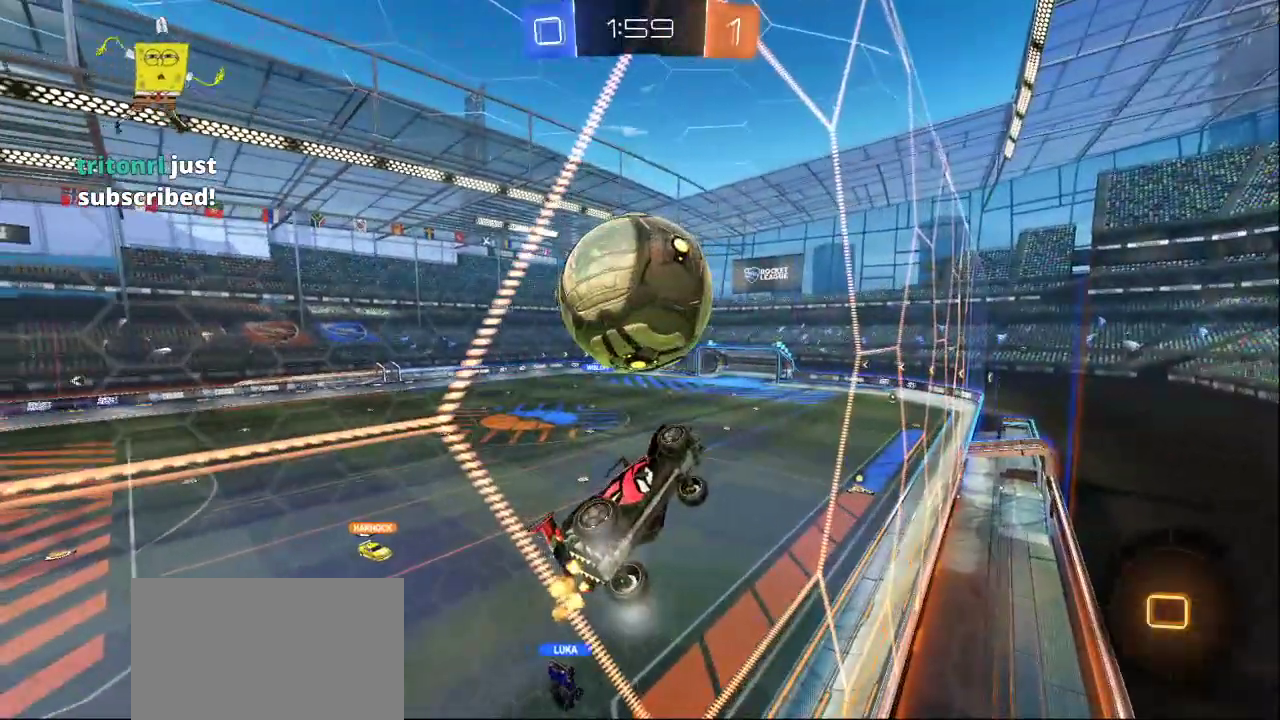
{"dt_ms": 500, "buttons": [], "left_stick": "center", "right_stick": "center", "events": []}
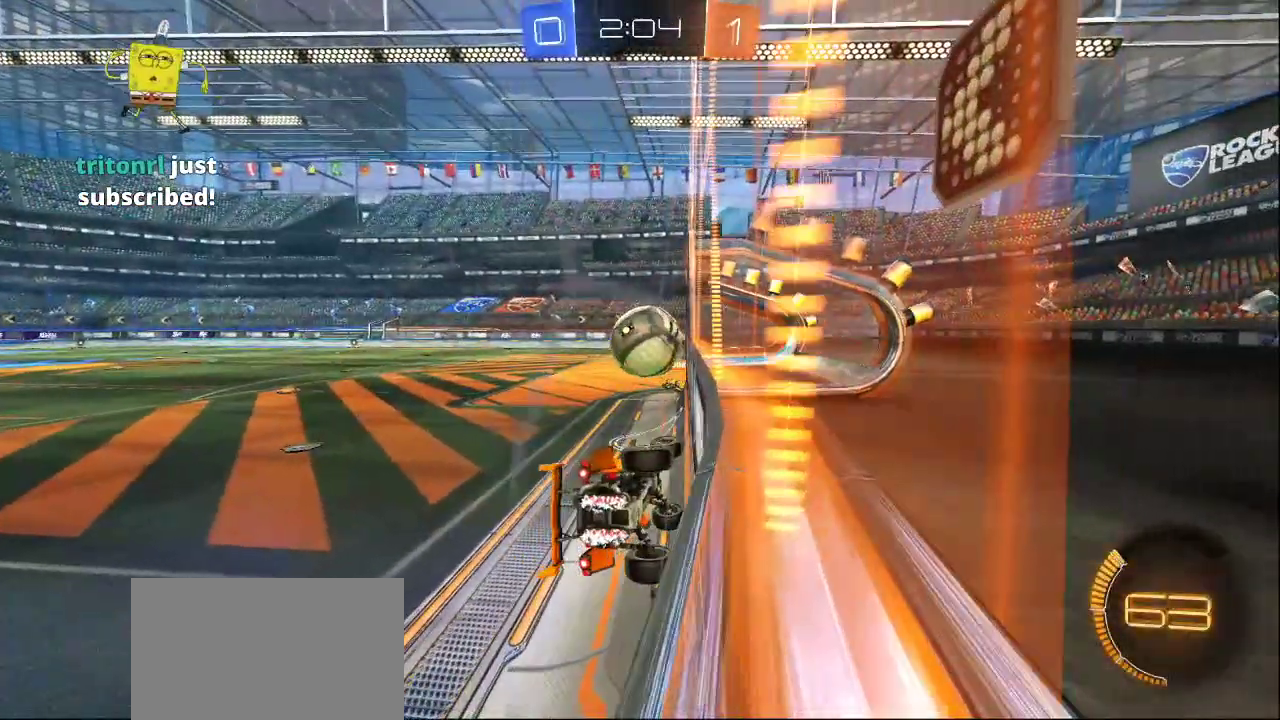
{"dt_ms": 500, "buttons": [], "left_stick": "center", "right_stick": "center", "events": []}
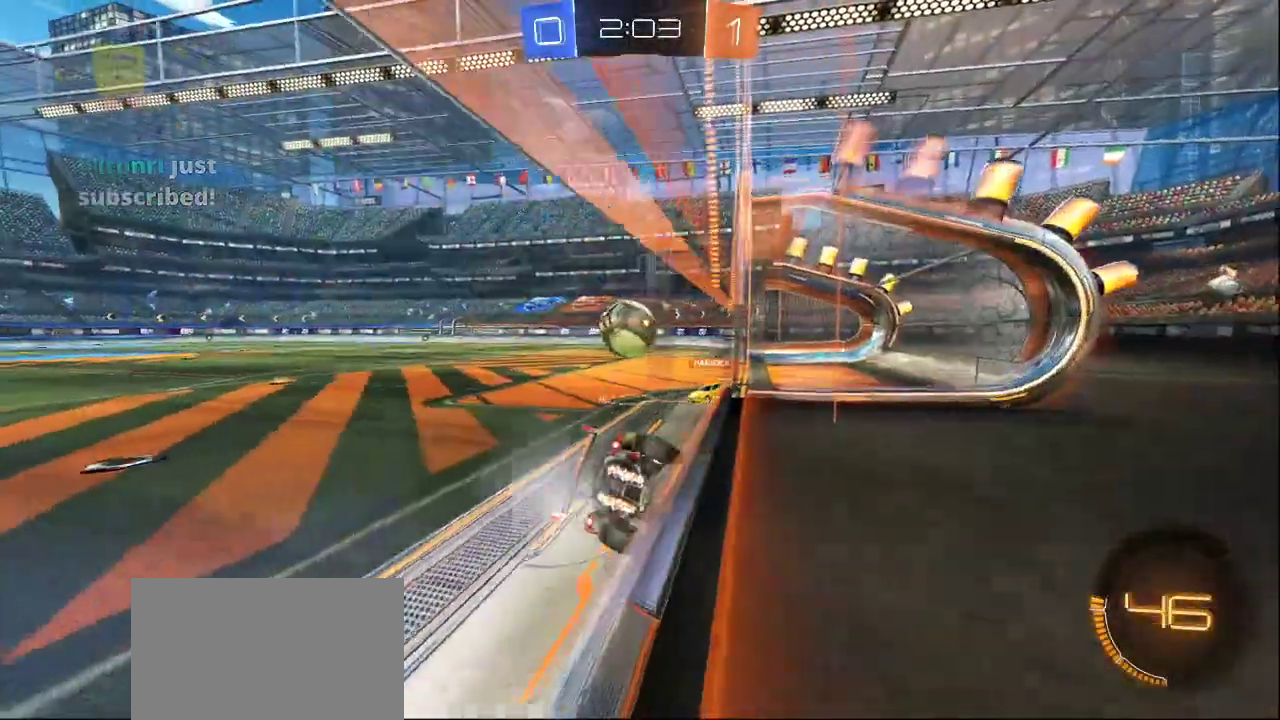
{"dt_ms": 500, "buttons": [], "left_stick": "center", "right_stick": "center", "events": []}
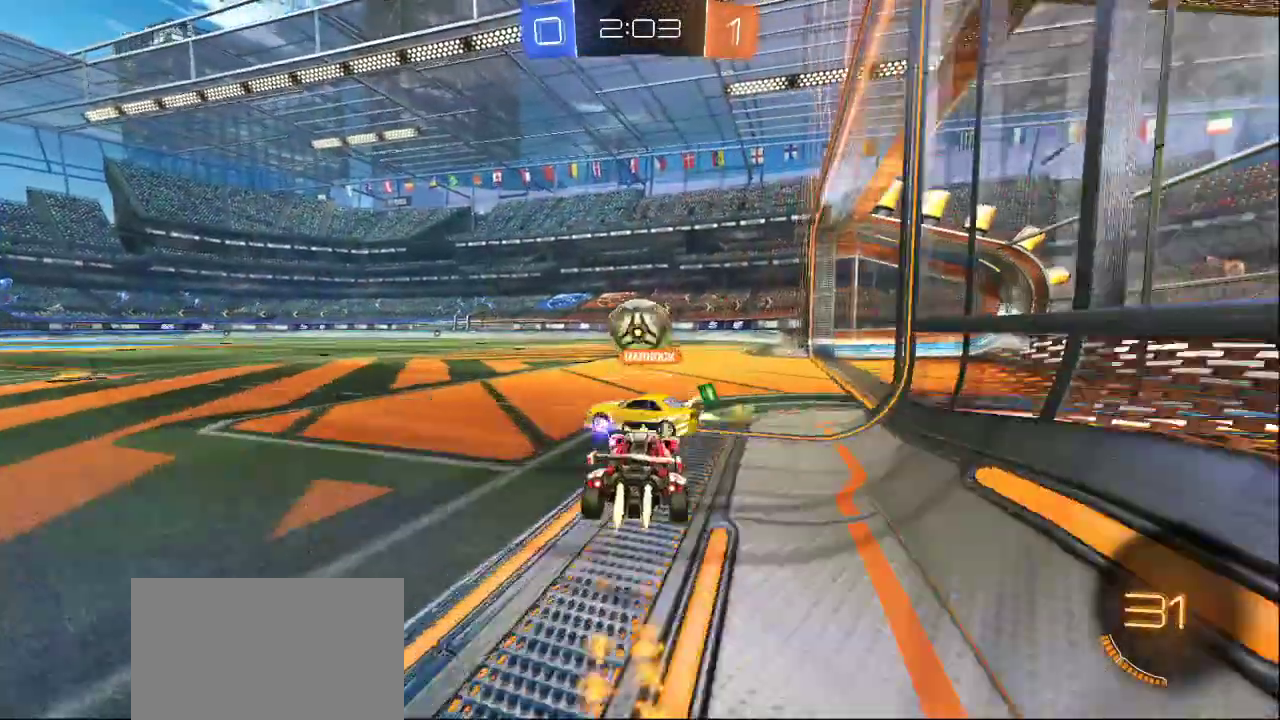
{"dt_ms": 500, "buttons": [], "left_stick": "center", "right_stick": "center", "events": []}
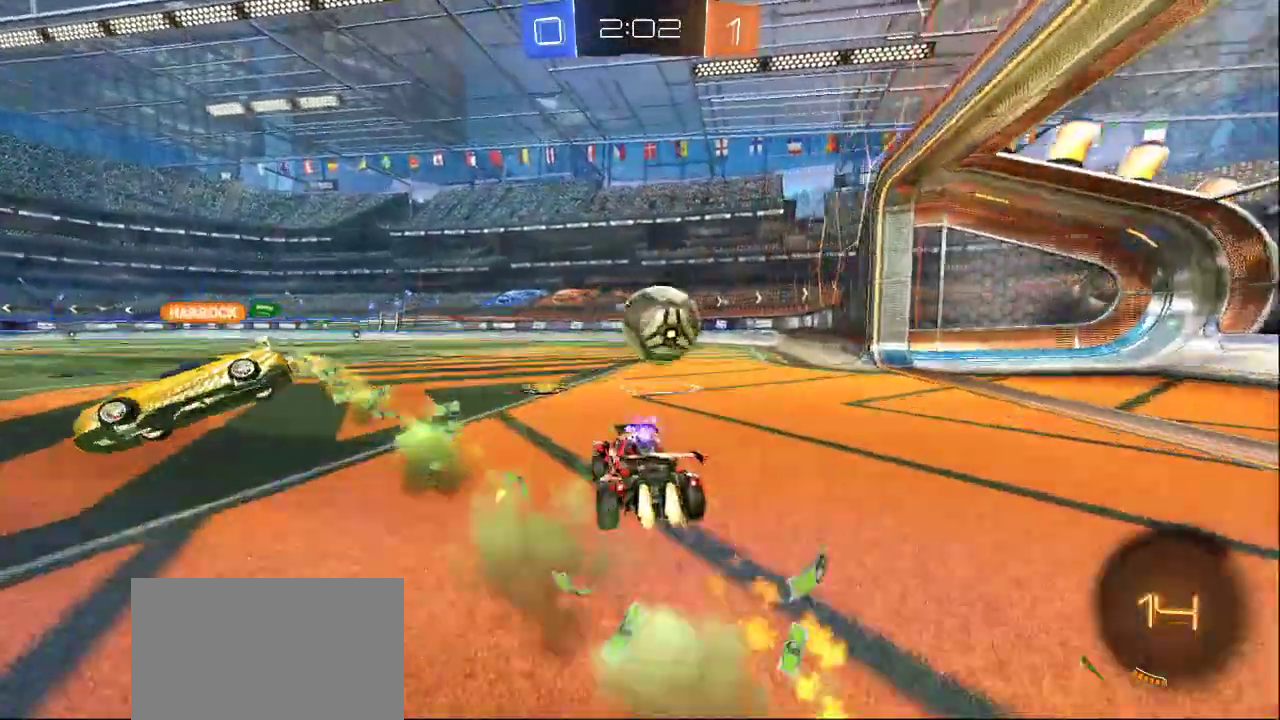
{"dt_ms": 500, "buttons": [], "left_stick": "center", "right_stick": "center", "events": []}
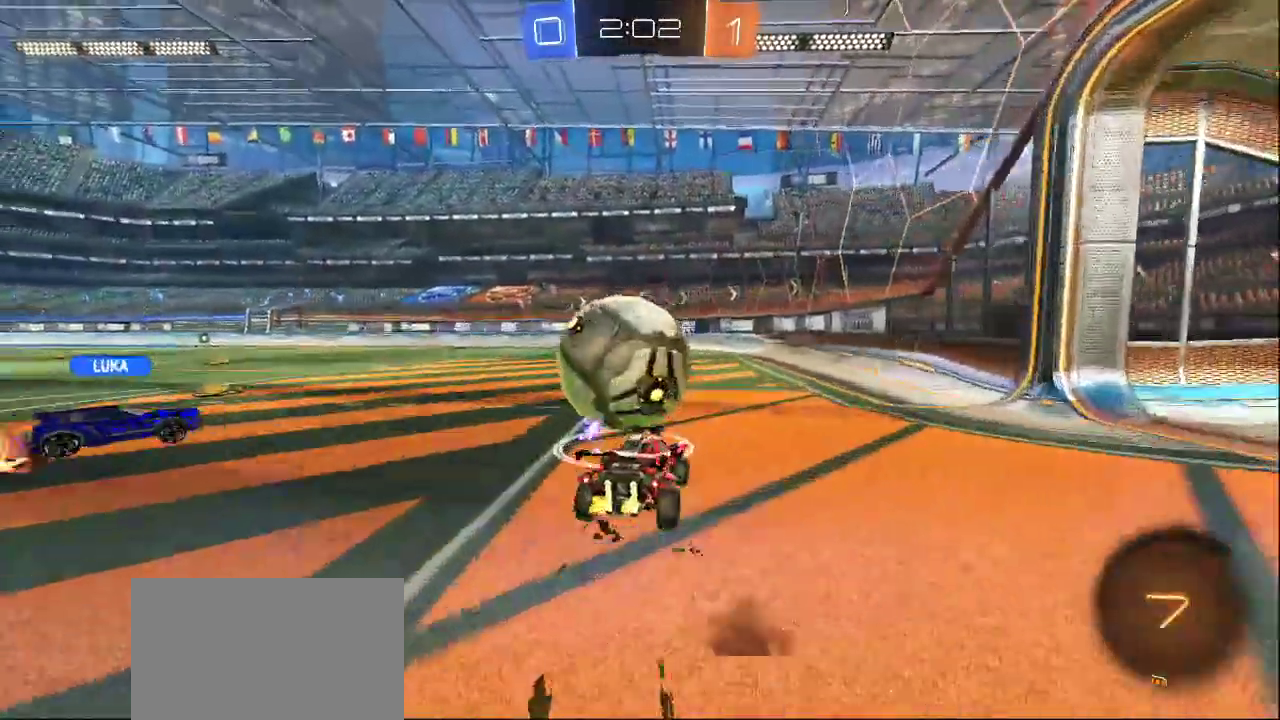
{"dt_ms": 500, "buttons": [], "left_stick": "center", "right_stick": "center", "events": []}
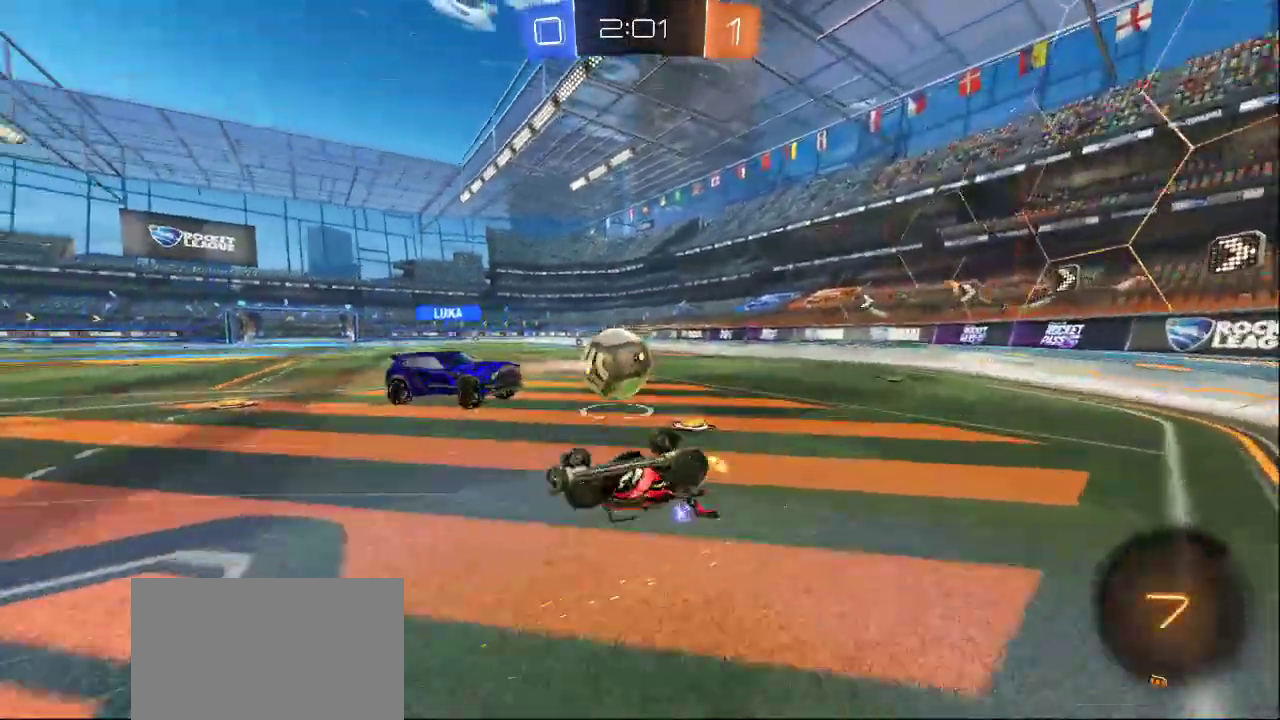
{"dt_ms": 500, "buttons": [], "left_stick": "center", "right_stick": "center", "events": [[433, "CROSS", "down"], [500, "CROSS", "up"]]}
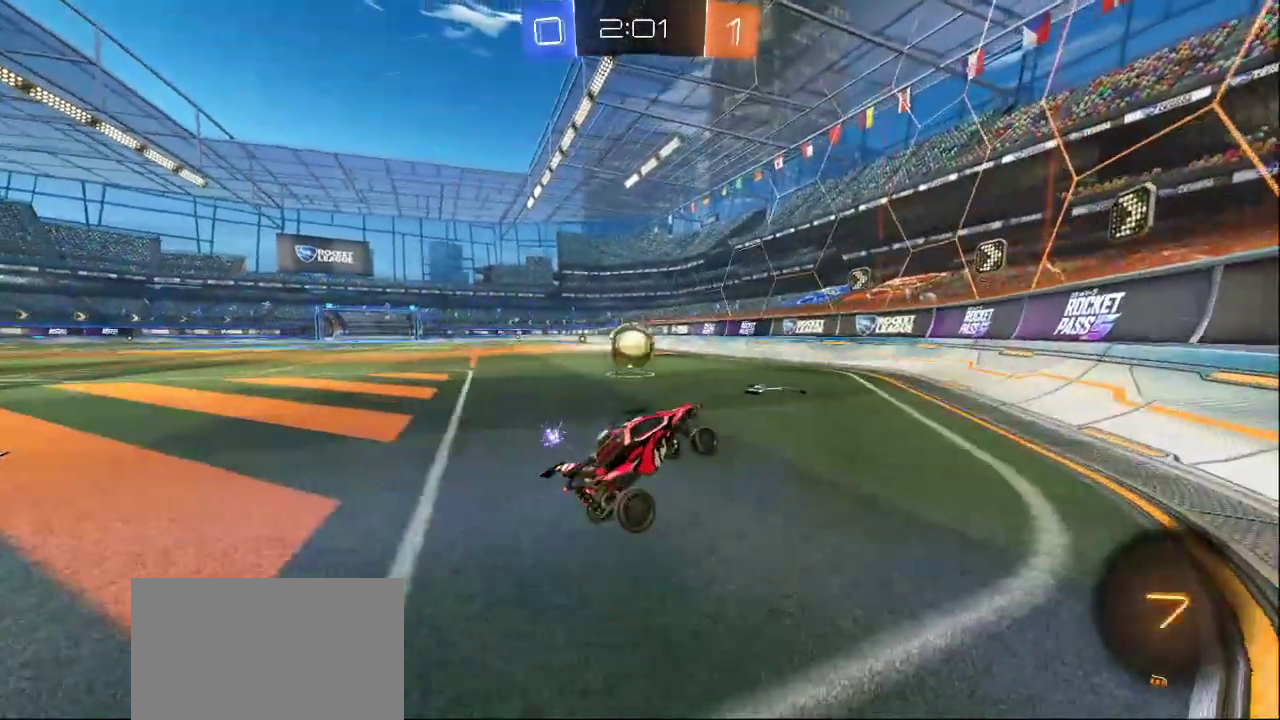
{"dt_ms": 500, "buttons": ["CROSS"], "left_stick": "center", "right_stick": "center", "events": [[483, "CROSS", "down"]]}
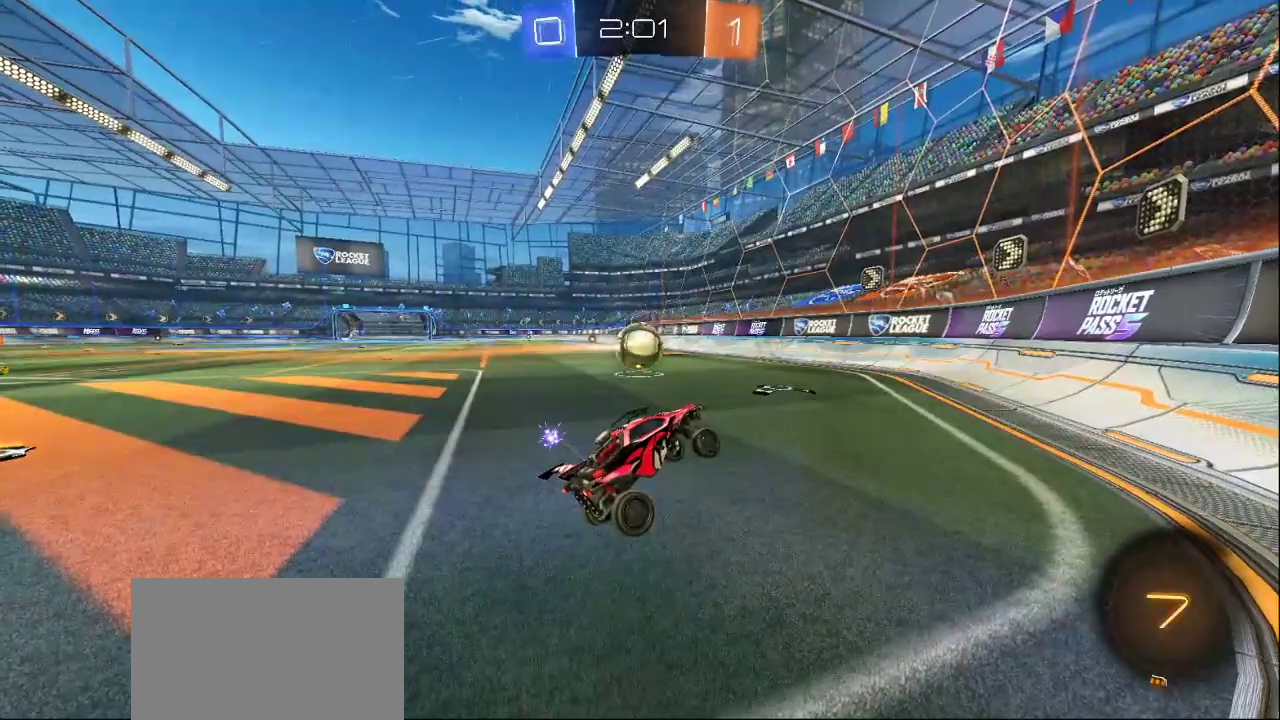
{"dt_ms": 1000, "buttons": [], "left_stick": "center", "right_stick": "center", "events": [[67, "CROSS", "up"], [117, "CROSS", "down"], [250, "CROSS", "up"]]}
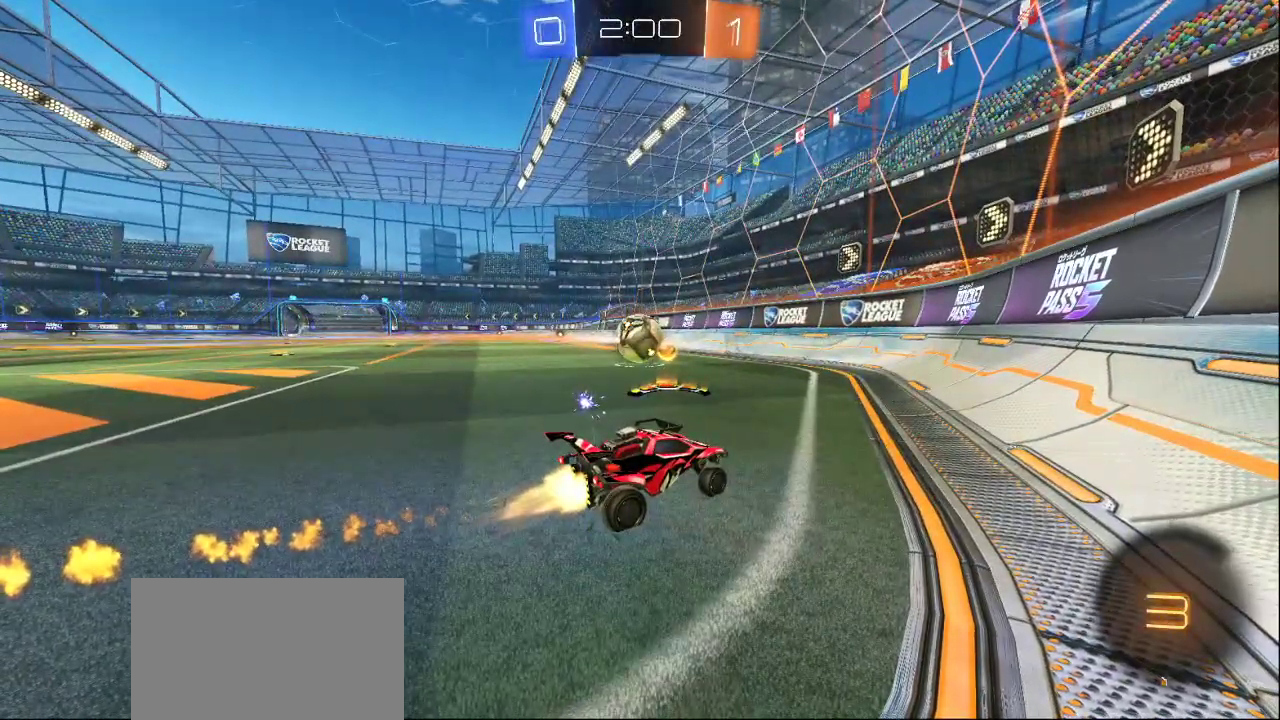
{"dt_ms": 500, "buttons": [], "left_stick": "center", "right_stick": "center", "events": []}
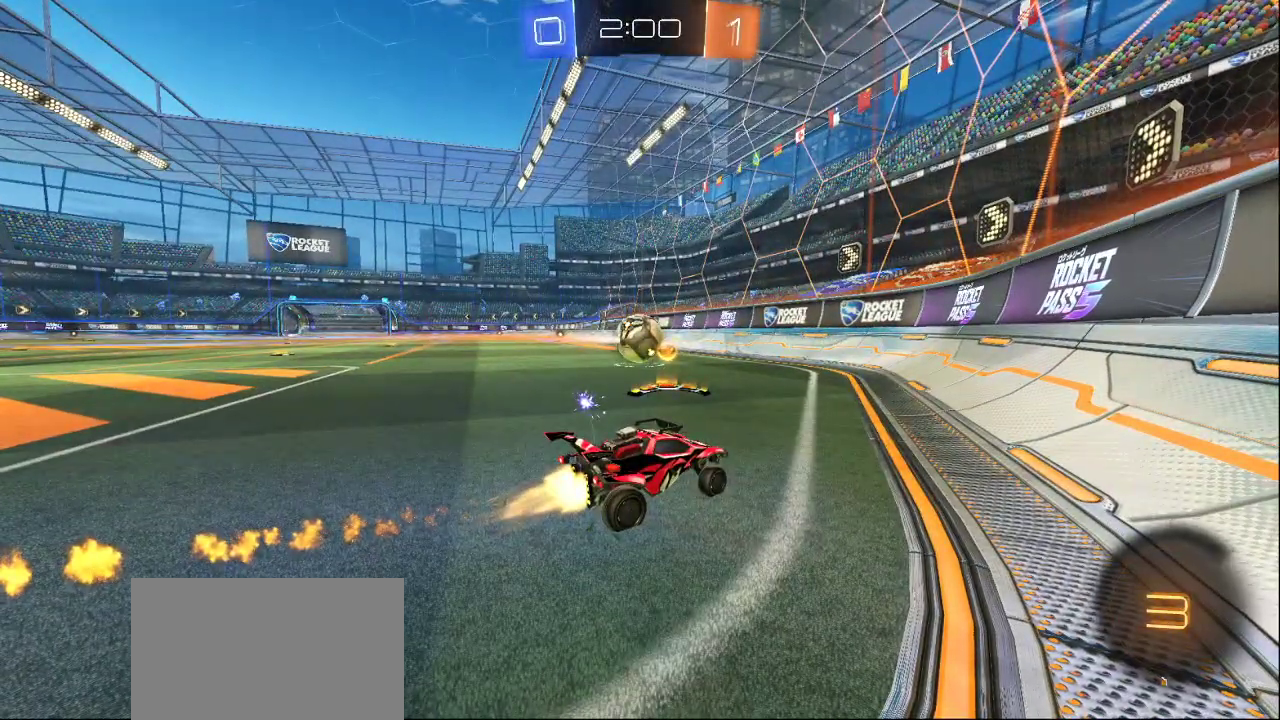
{"dt_ms": 500, "buttons": [], "left_stick": "center", "right_stick": "center", "events": [[383, "CROSS", "down"], [483, "CROSS", "up"]]}
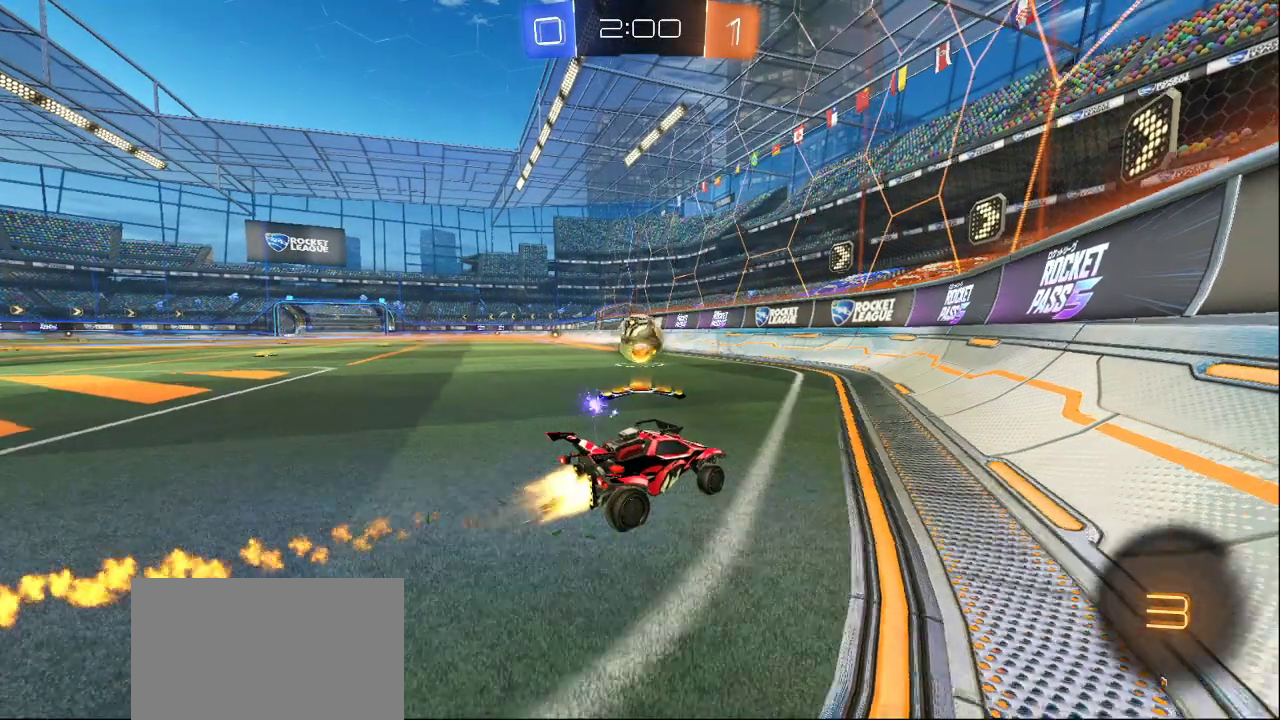
{"dt_ms": 500, "buttons": [], "left_stick": "center", "right_stick": "center", "events": [[50, "CROSS", "down"], [167, "CROSS", "up"]]}
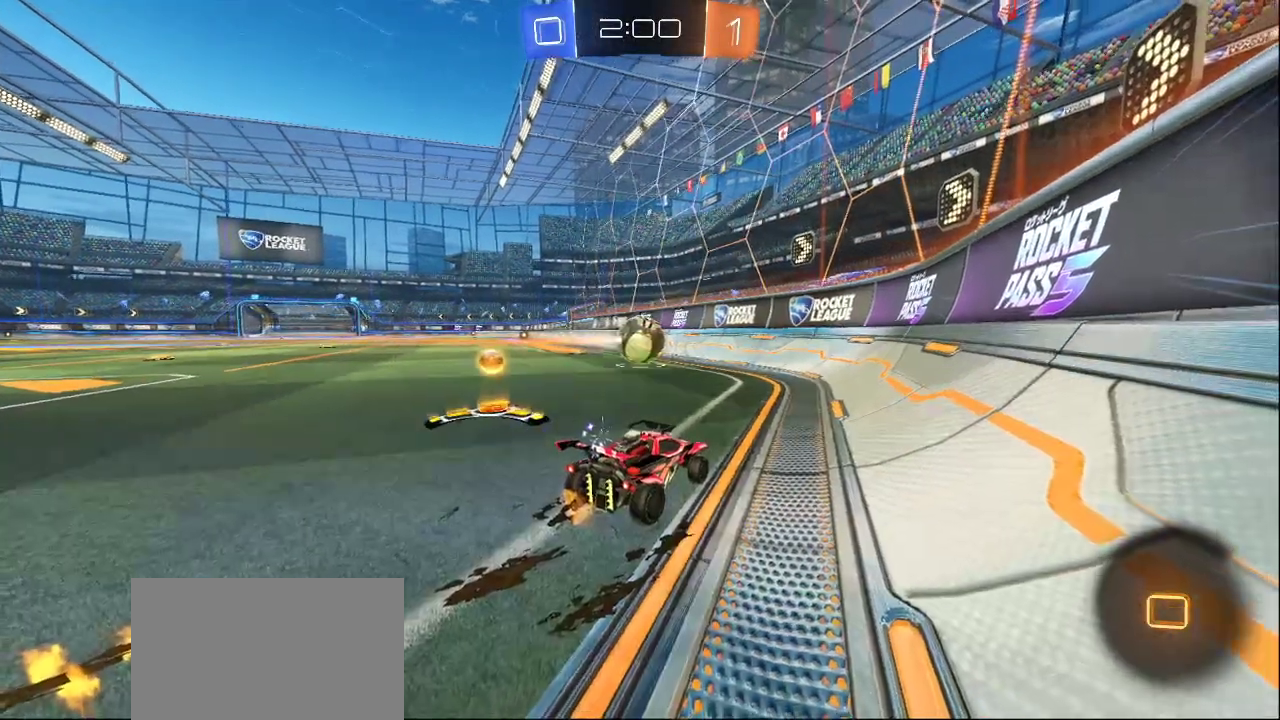
{"dt_ms": 500, "buttons": [], "left_stick": "center", "right_stick": "center", "events": []}
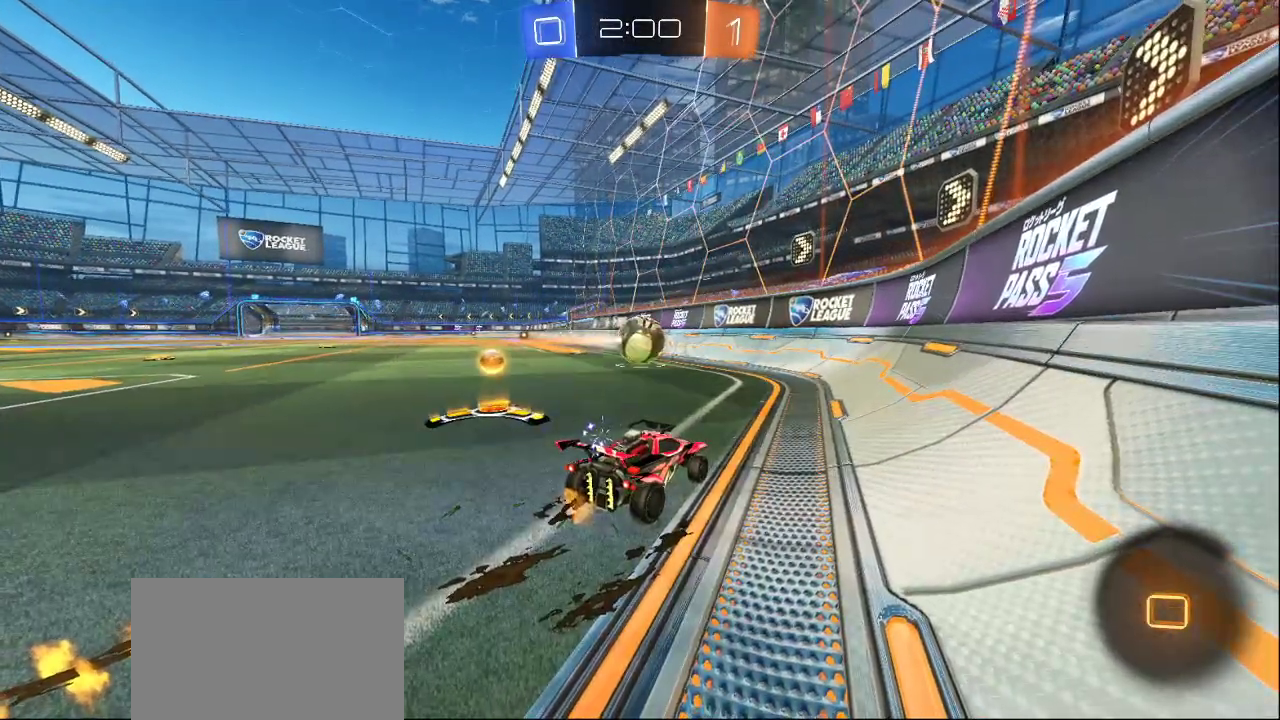
{"dt_ms": 500, "buttons": [], "left_stick": "center", "right_stick": "center", "events": [[83, "CROSS", "down"], [200, "CROSS", "up"]]}
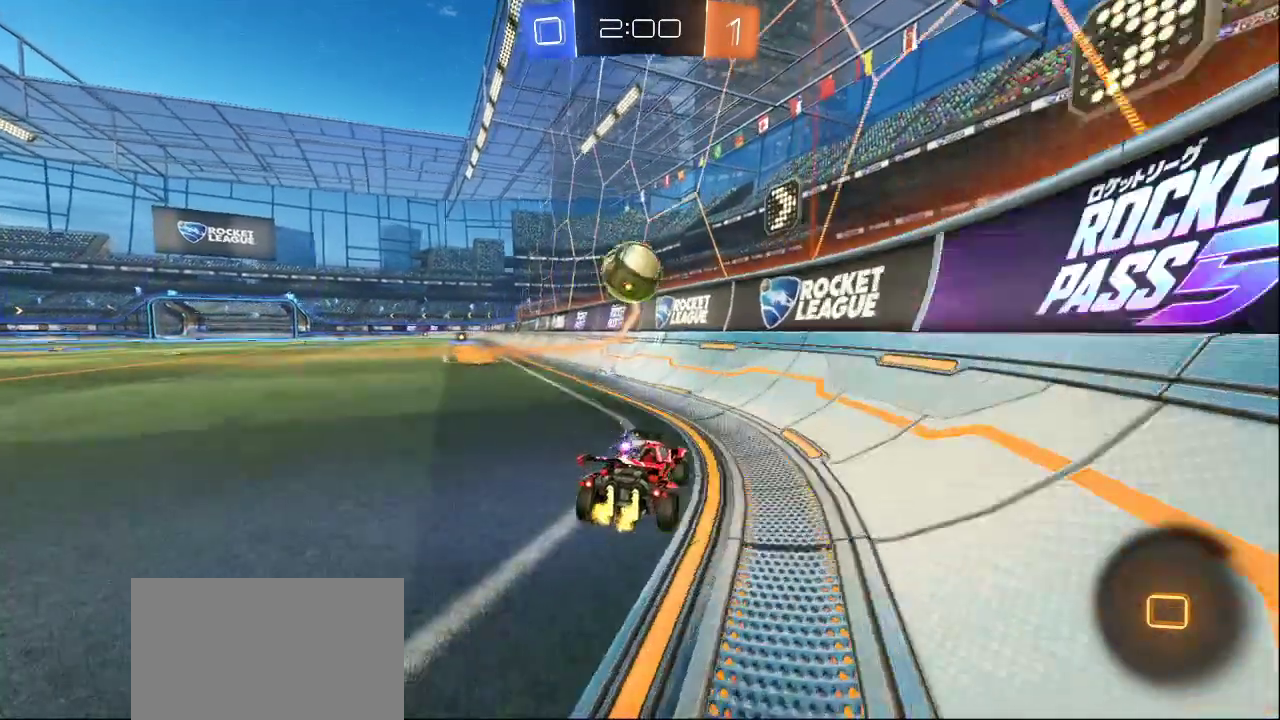
{"dt_ms": 500, "buttons": [], "left_stick": "center", "right_stick": "center", "events": []}
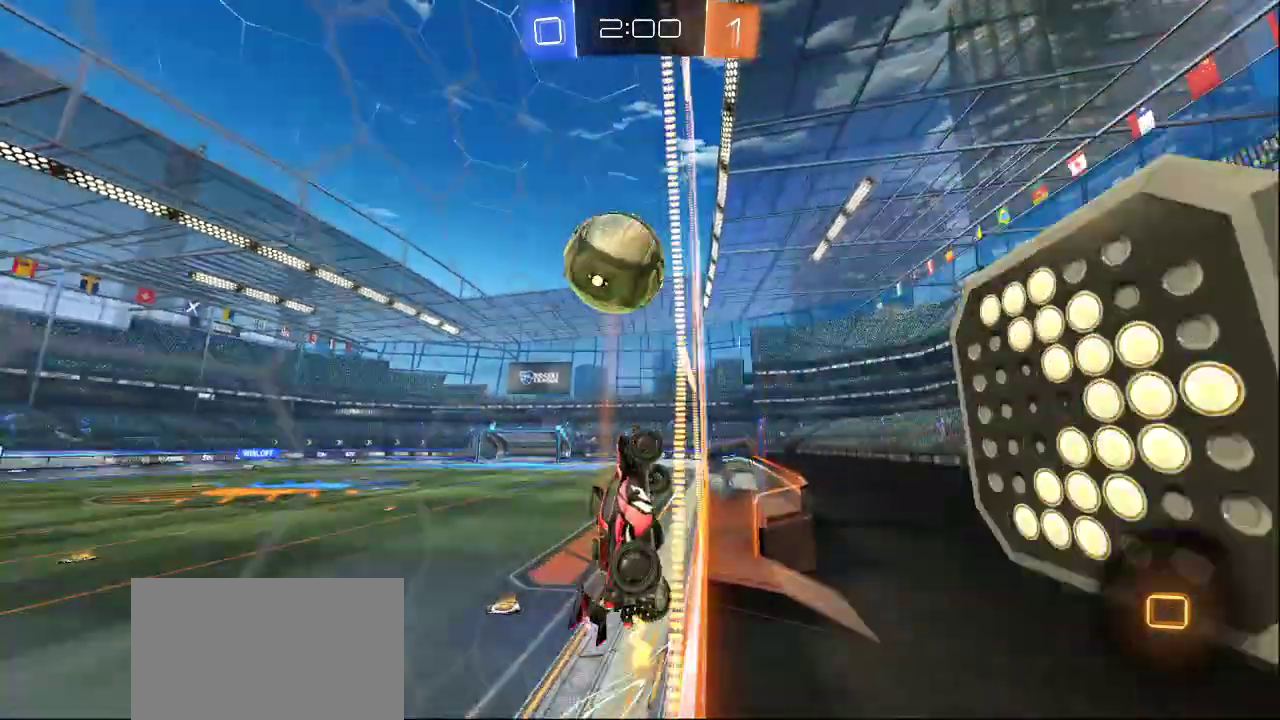
{"dt_ms": 500, "buttons": [], "left_stick": "center", "right_stick": "center", "events": []}
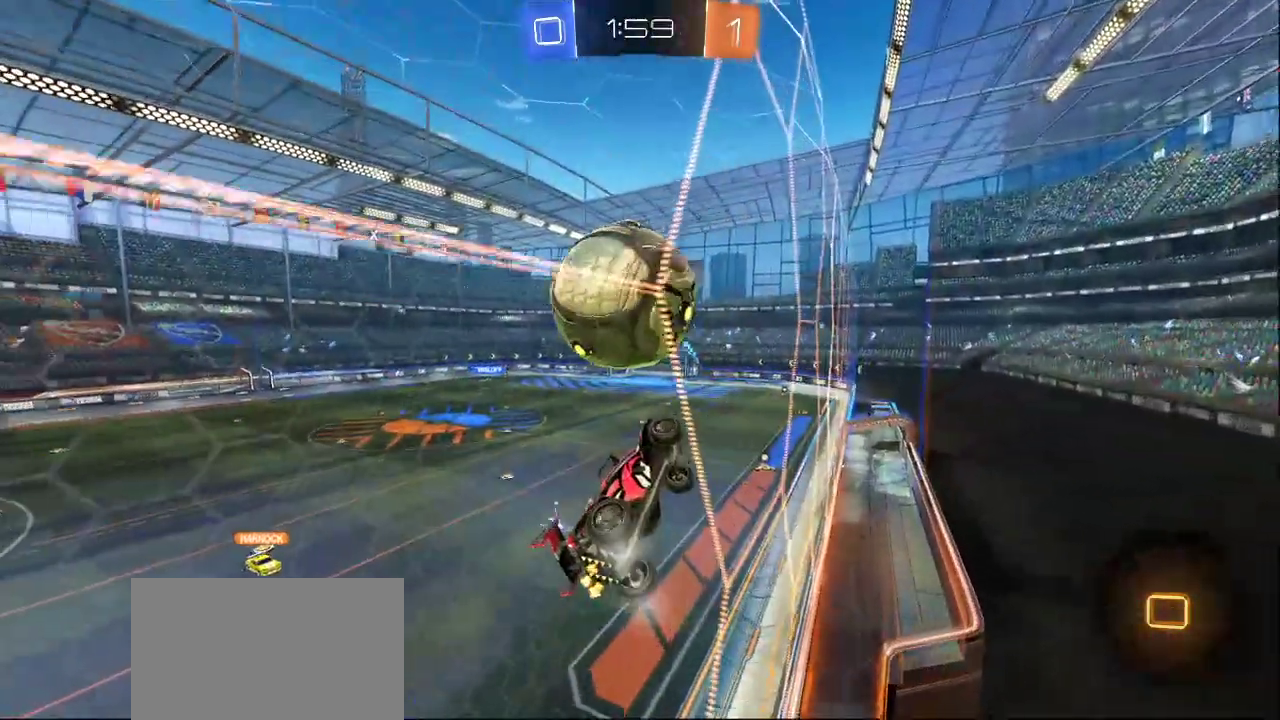
{"dt_ms": 500, "buttons": [], "left_stick": "center", "right_stick": "center", "events": []}
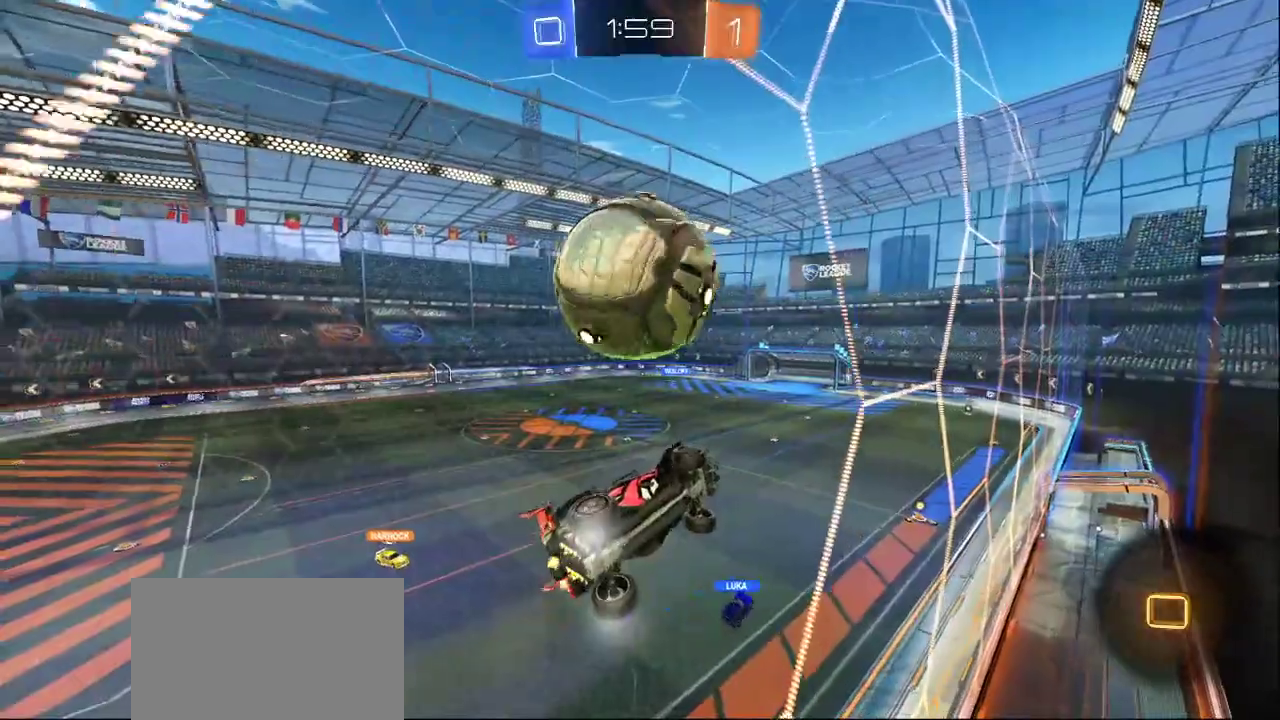
{"dt_ms": 500, "buttons": [], "left_stick": "center", "right_stick": "center", "events": []}
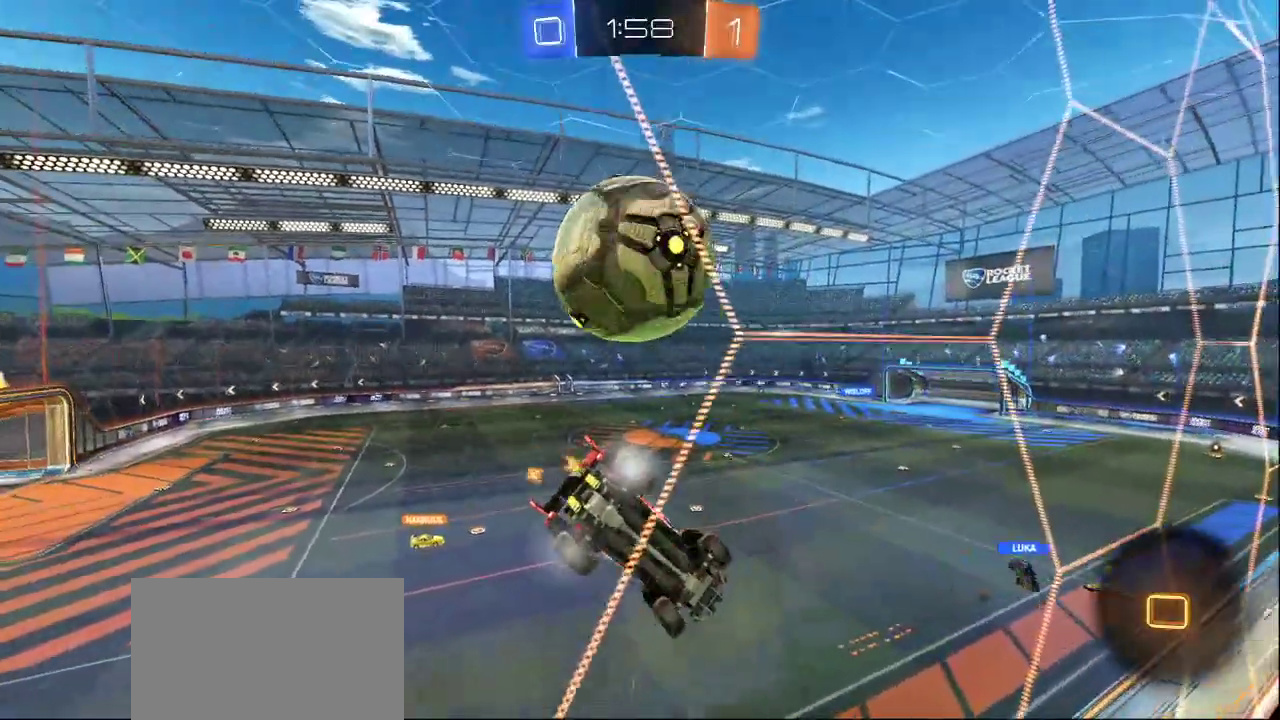
{"dt_ms": 500, "buttons": [], "left_stick": "center", "right_stick": "center", "events": []}
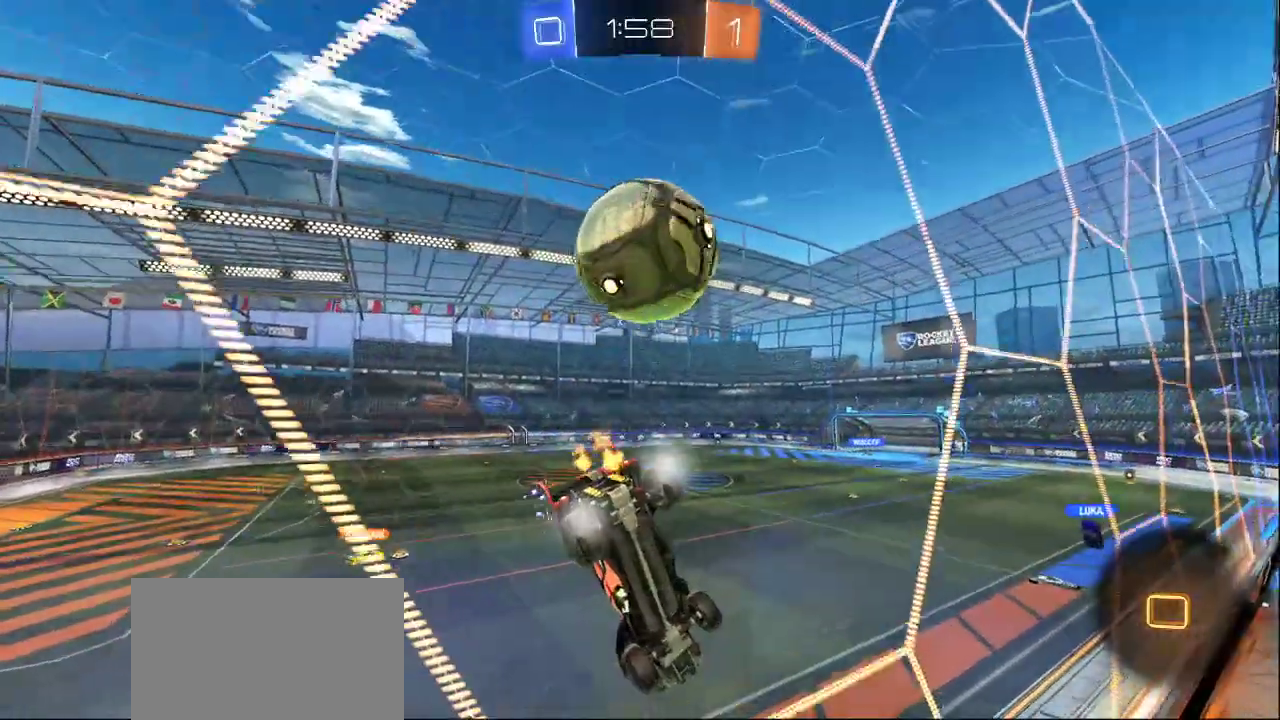
{"dt_ms": 500, "buttons": [], "left_stick": "center", "right_stick": "center", "events": []}
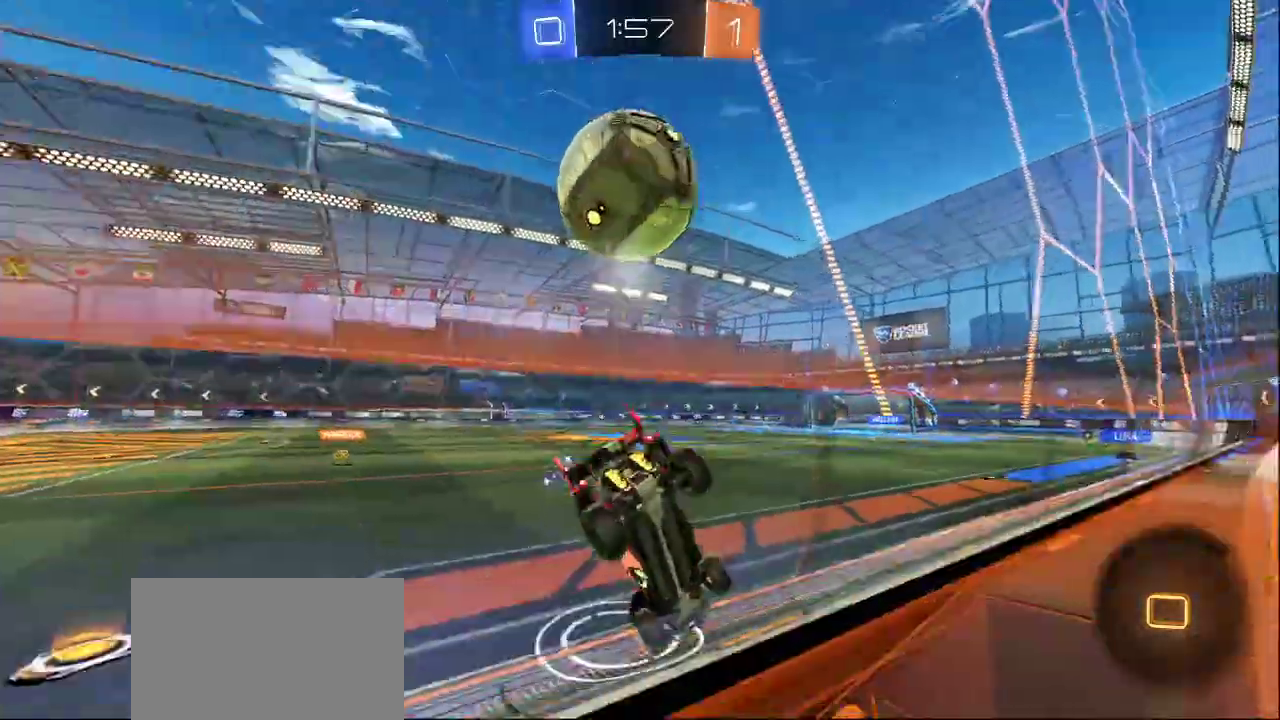
{"dt_ms": 500, "buttons": [], "left_stick": "down-left", "right_stick": "center", "events": [[50, "CROSS", "down"], [117, "CROSS", "up"], [250, "TRIANGLE", "down"], [300, "TRIANGLE", "up"], [367, "TRIANGLE", "down"], [433, "left_stick", "down-left"], [450, "TRIANGLE", "up"]]}
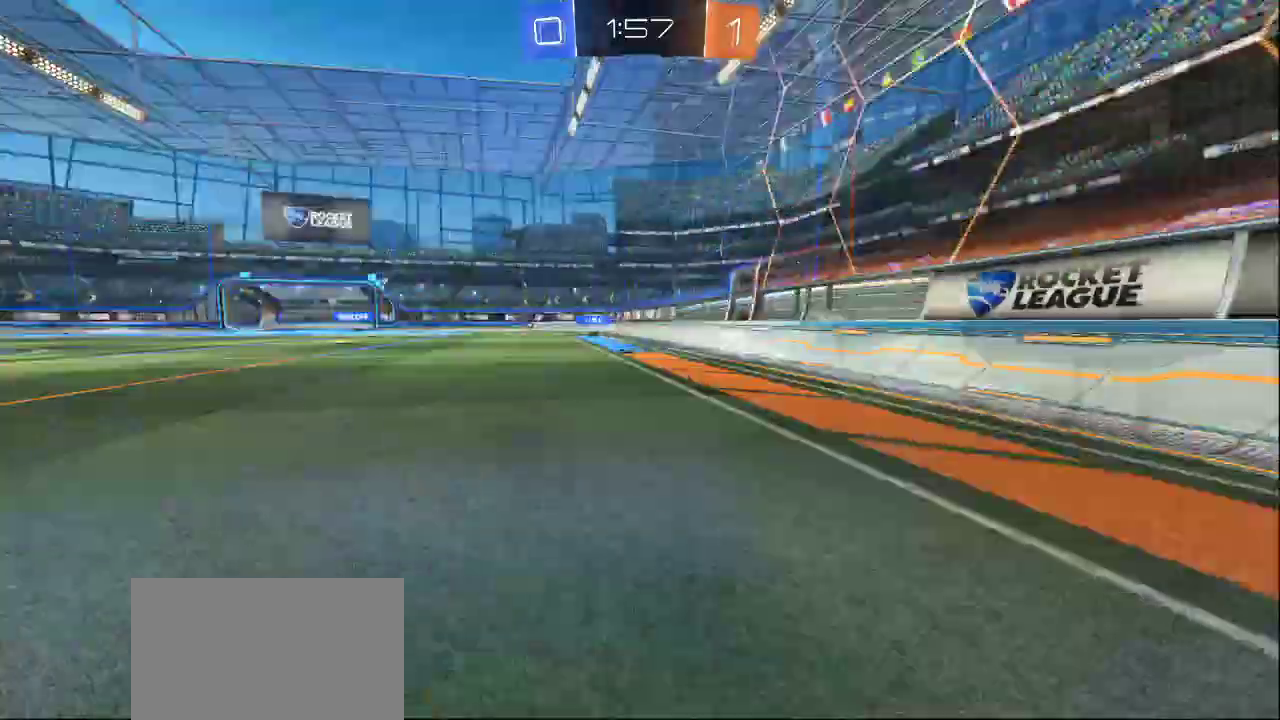
{"dt_ms": 500, "buttons": [], "left_stick": "up-right", "right_stick": "down-right", "events": [[17, "TRIANGLE", "down"], [100, "TRIANGLE", "up"], [217, "right_stick", "down"], [267, "left_stick", "down-right"], [300, "right_stick", "down-right"], [450, "left_stick", "up-right"]]}
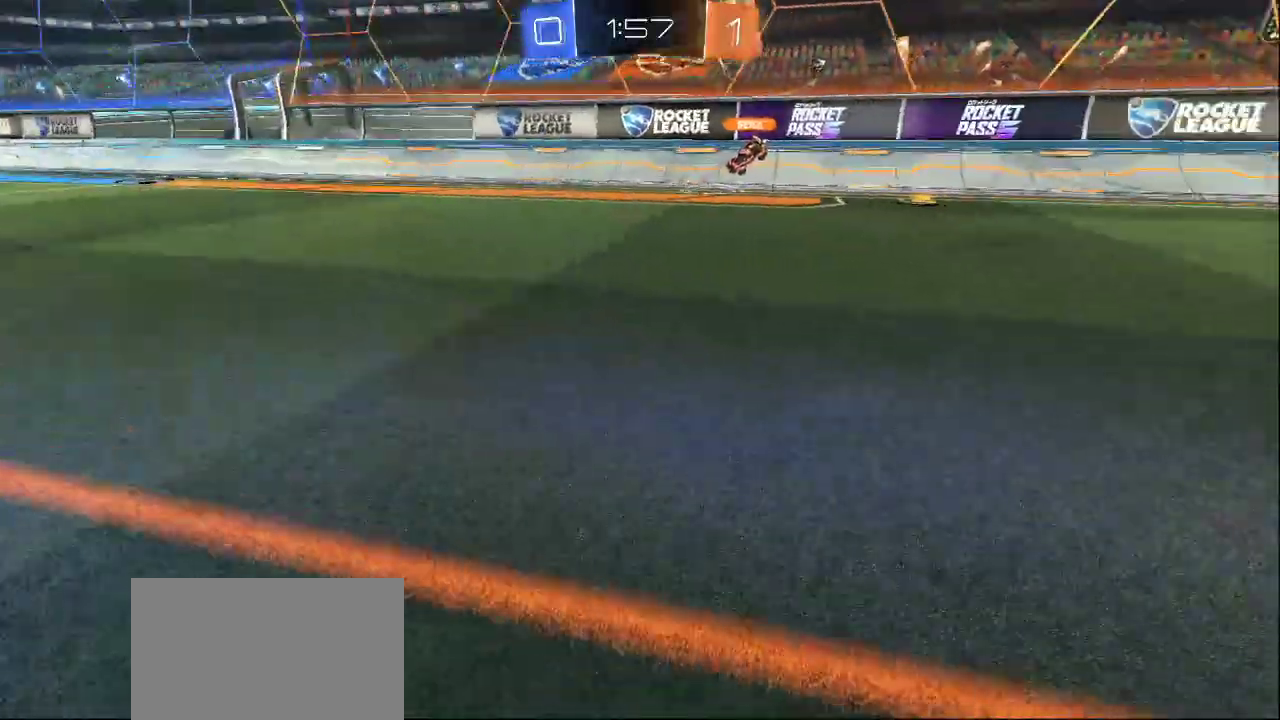
{"dt_ms": 500, "buttons": [], "left_stick": "up", "right_stick": "center", "events": [[133, "right_stick", "up-right"], [200, "right_stick", "up-left"], [267, "left_stick", "up"], [317, "right_stick", "center"]]}
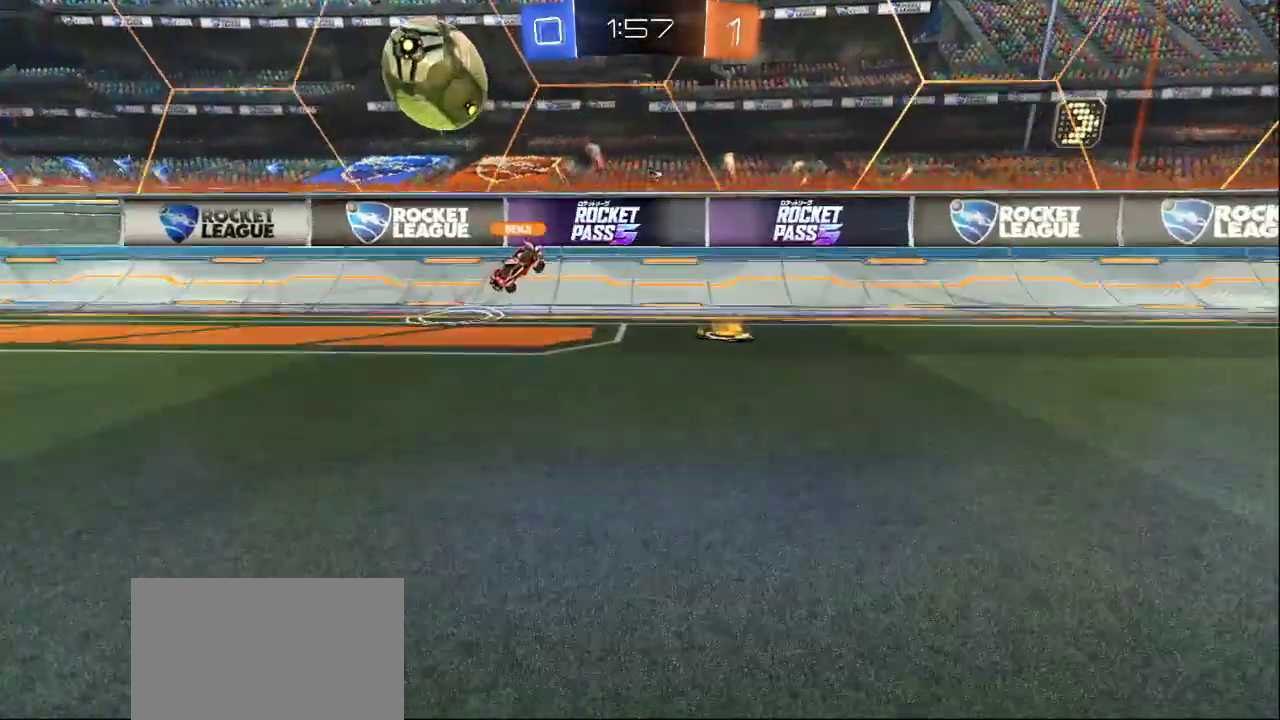
{"dt_ms": 500, "buttons": ["R2"], "left_stick": "down-right", "right_stick": "left", "events": [[50, "right_stick", "down"], [83, "left_stick", "up-right"], [250, "right_stick", "left"], [267, "left_stick", "down-right"], [367, "R2", "down"]]}
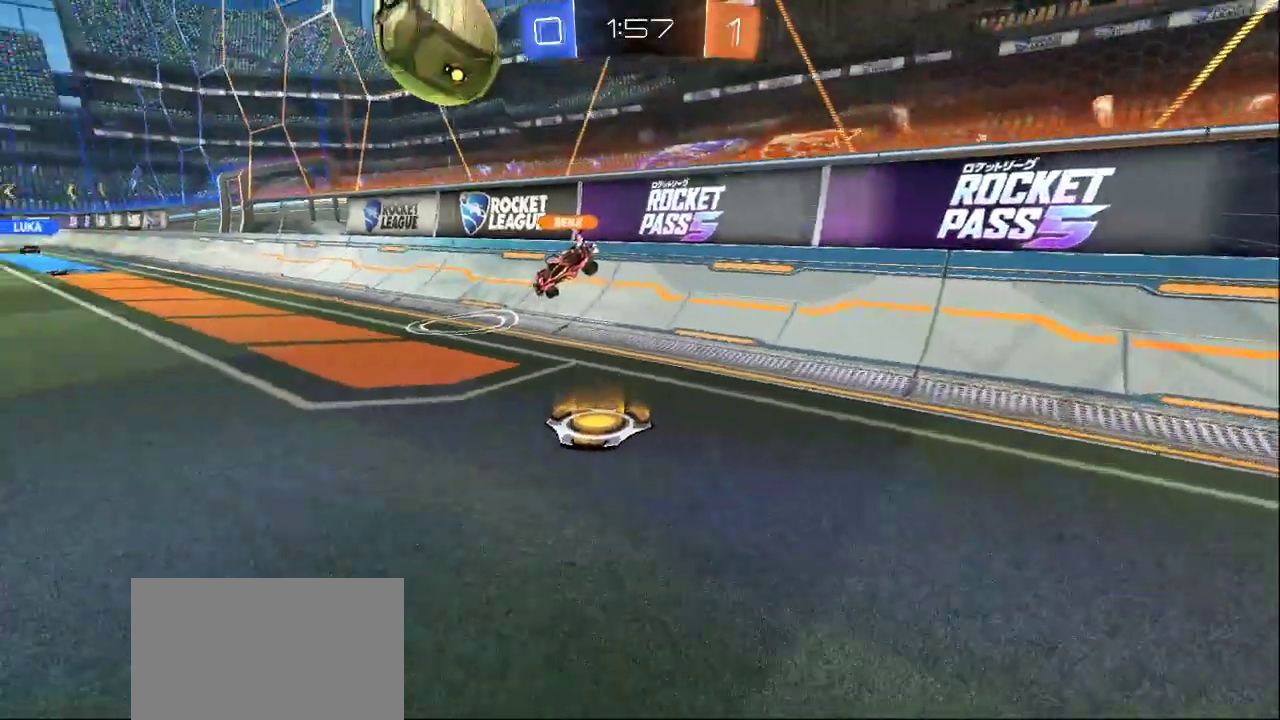
{"dt_ms": 500, "buttons": ["TRIANGLE"], "left_stick": "center", "right_stick": "center", "events": [[33, "left_stick", "up-right"], [50, "right_stick", "up-left"], [217, "R2", "up"], [217, "right_stick", "center"], [300, "left_stick", "center"], [317, "TRIANGLE", "down"], [417, "TRIANGLE", "up"], [450, "TRIANGLE", "down"]]}
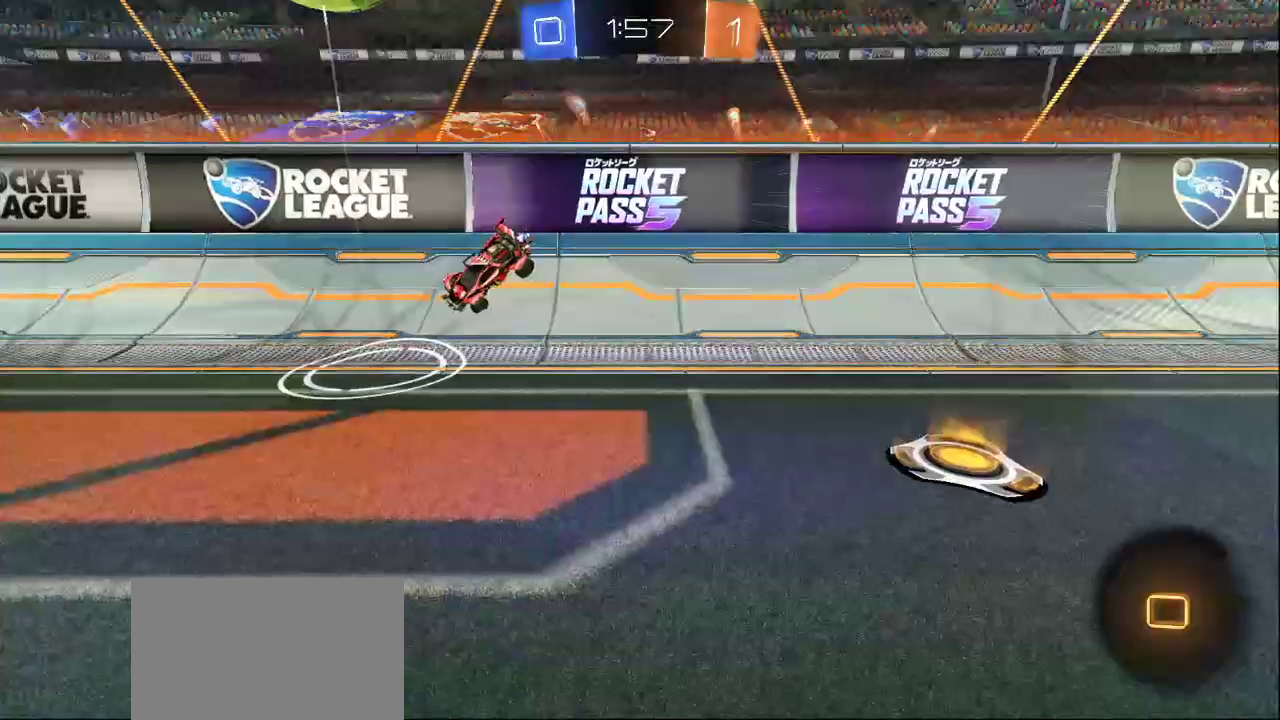
{"dt_ms": 500, "buttons": [], "left_stick": "center", "right_stick": "center", "events": [[50, "TRIANGLE", "up"], [100, "TRIANGLE", "down"], [217, "TRIANGLE", "up"]]}
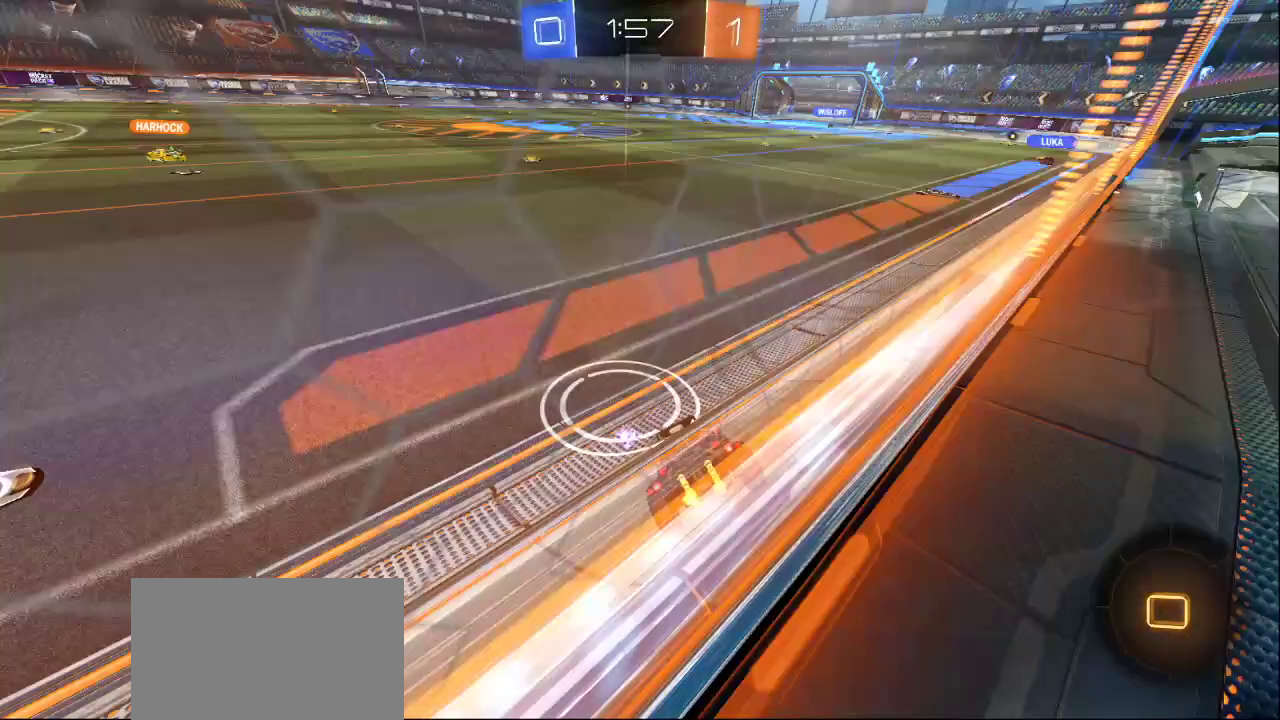
{"dt_ms": 500, "buttons": [], "left_stick": "center", "right_stick": "center", "events": [[333, "CROSS", "down"], [417, "CROSS", "up"]]}